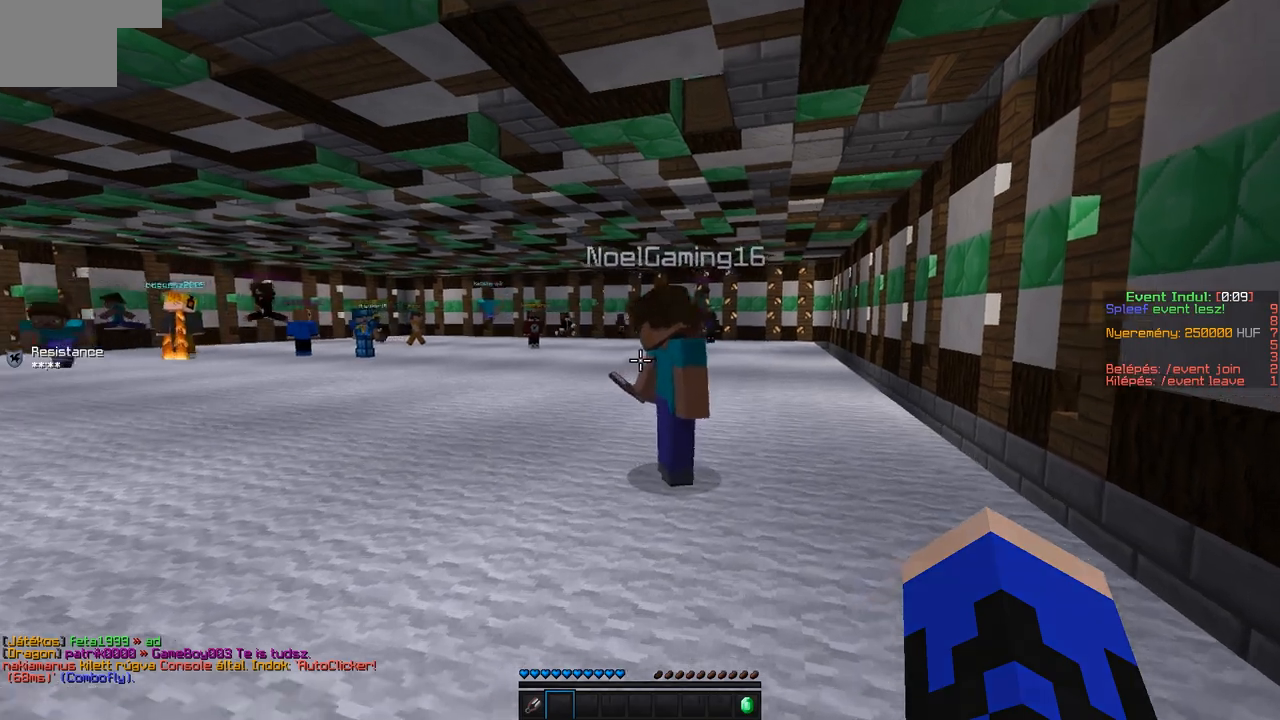
Gameplay with keyboard; each line is a JSON object with the keys held at the frame after it. "events" lists presses ("down") and releases ("up") of "a", "d", "s" and "w" between this image and that frame as [ms after this image, input, new state], when the widget could be followed in between. No other keys are recorded. Mouse input is not recorded.
{"keys": ["w"], "events": [[500, "d", "up"]]}
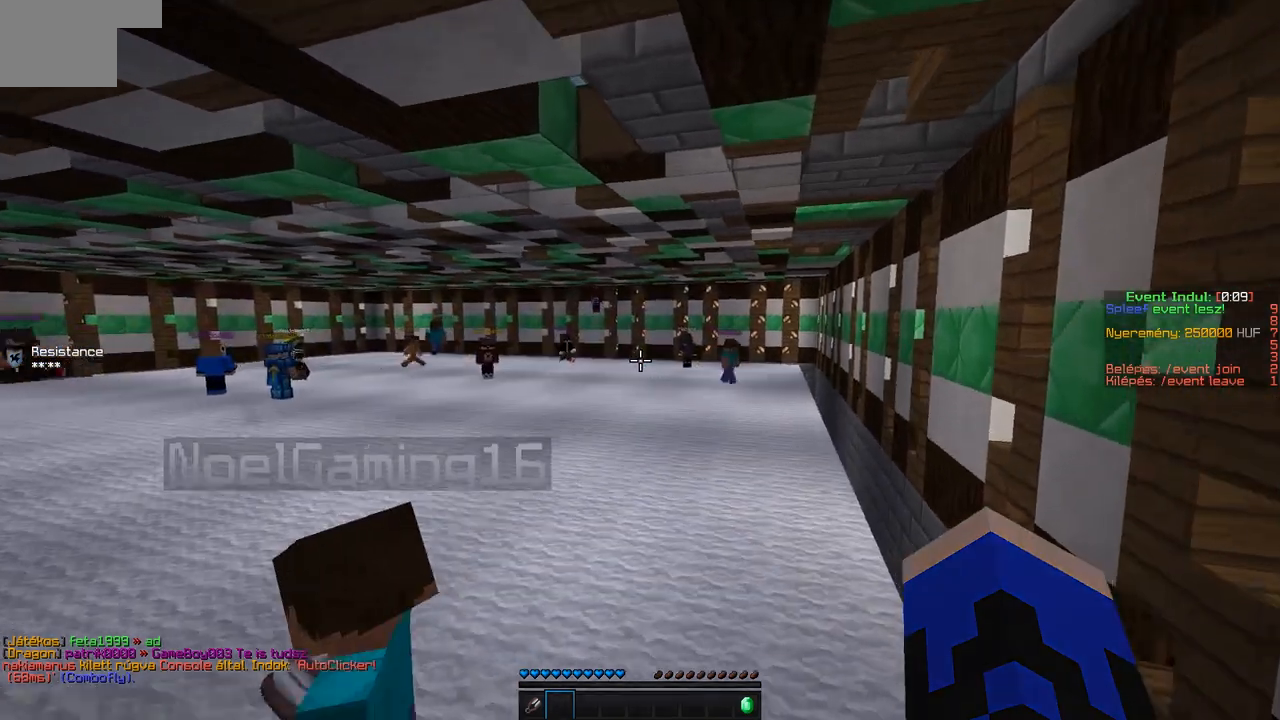
{"keys": ["d", "w"], "events": [[250, "d", "down"]]}
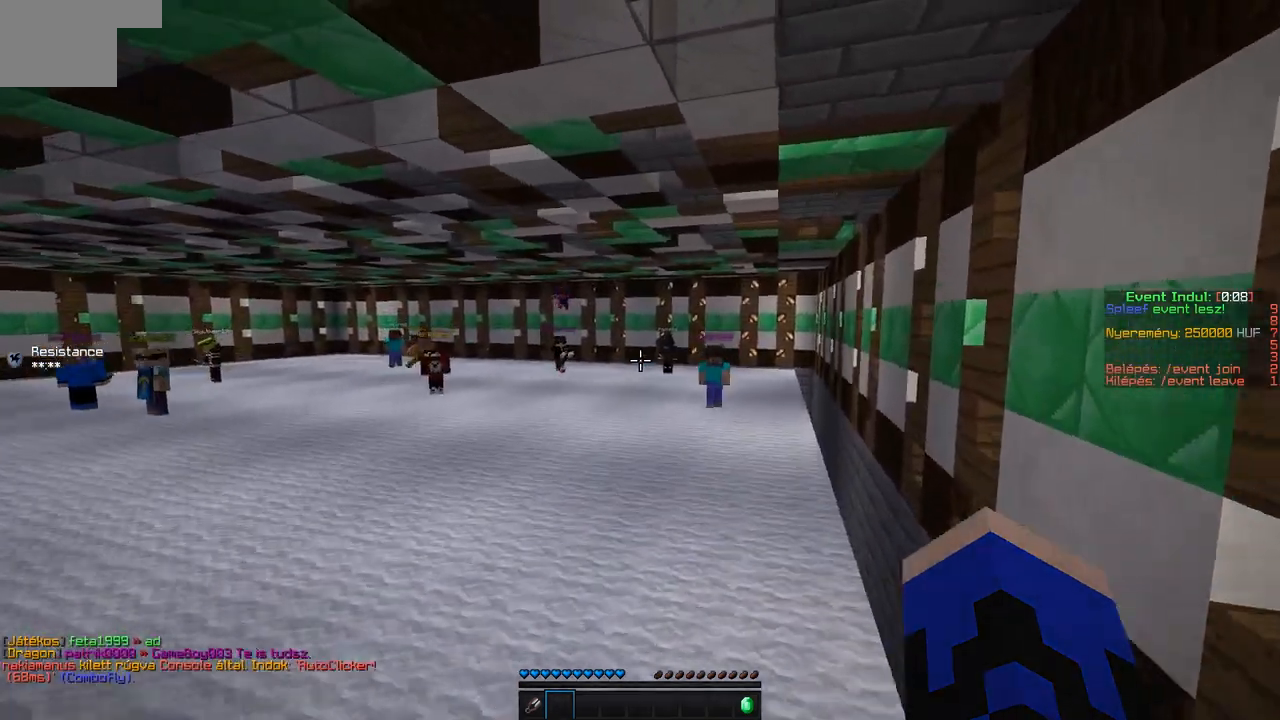
{"keys": ["d", "w"], "events": [[50, "d", "up"], [400, "d", "down"]]}
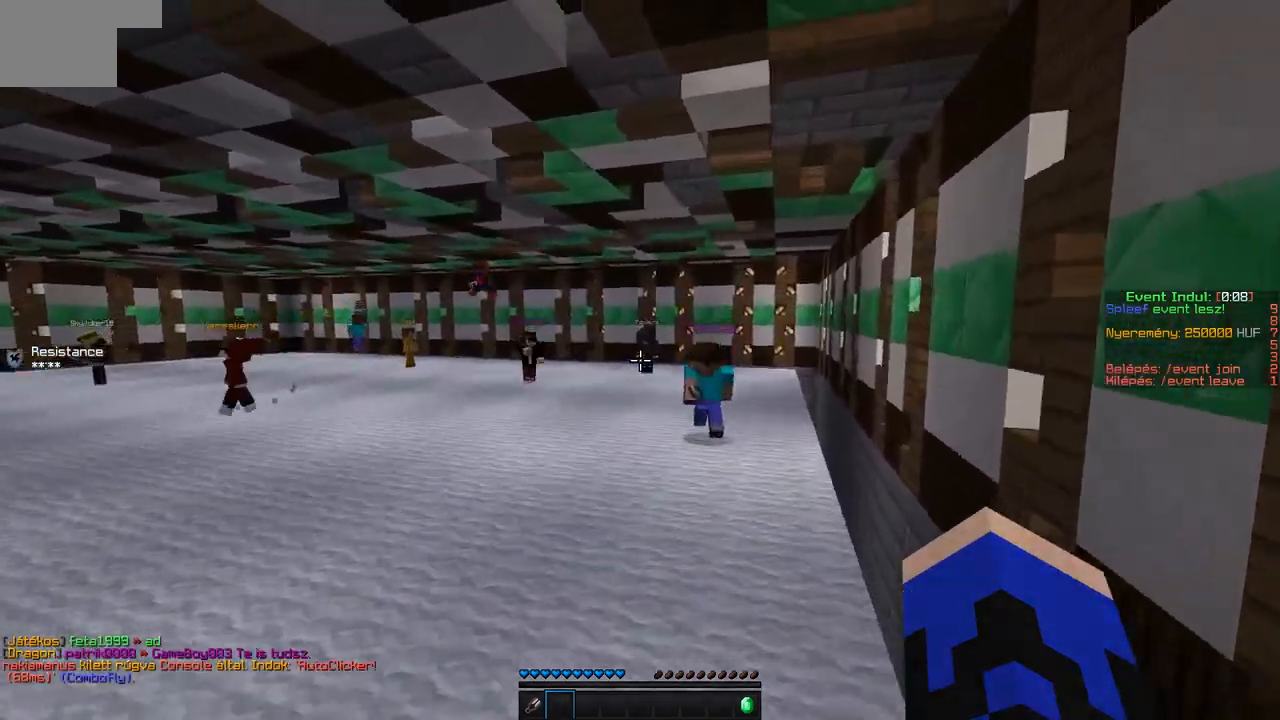
{"keys": ["w"], "events": [[150, "d", "up"]]}
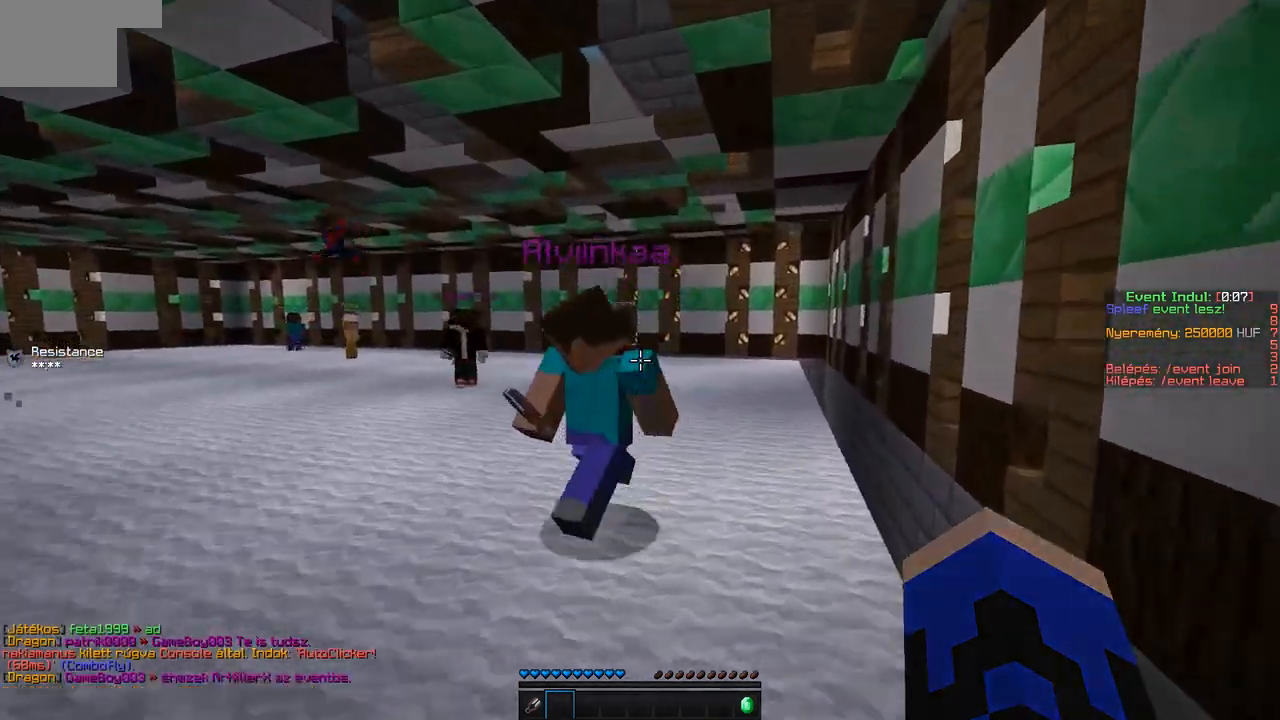
{"keys": ["d", "w"], "events": [[400, "d", "down"]]}
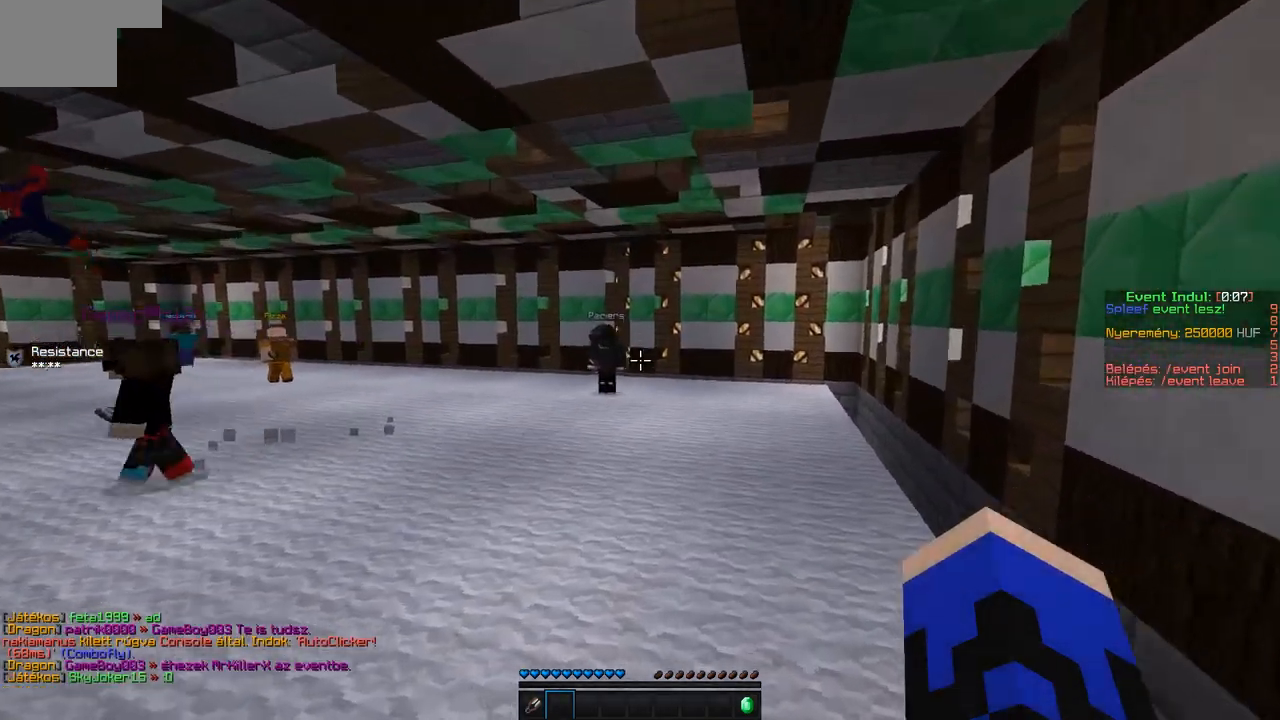
{"keys": ["w"], "events": [[217, "d", "up"]]}
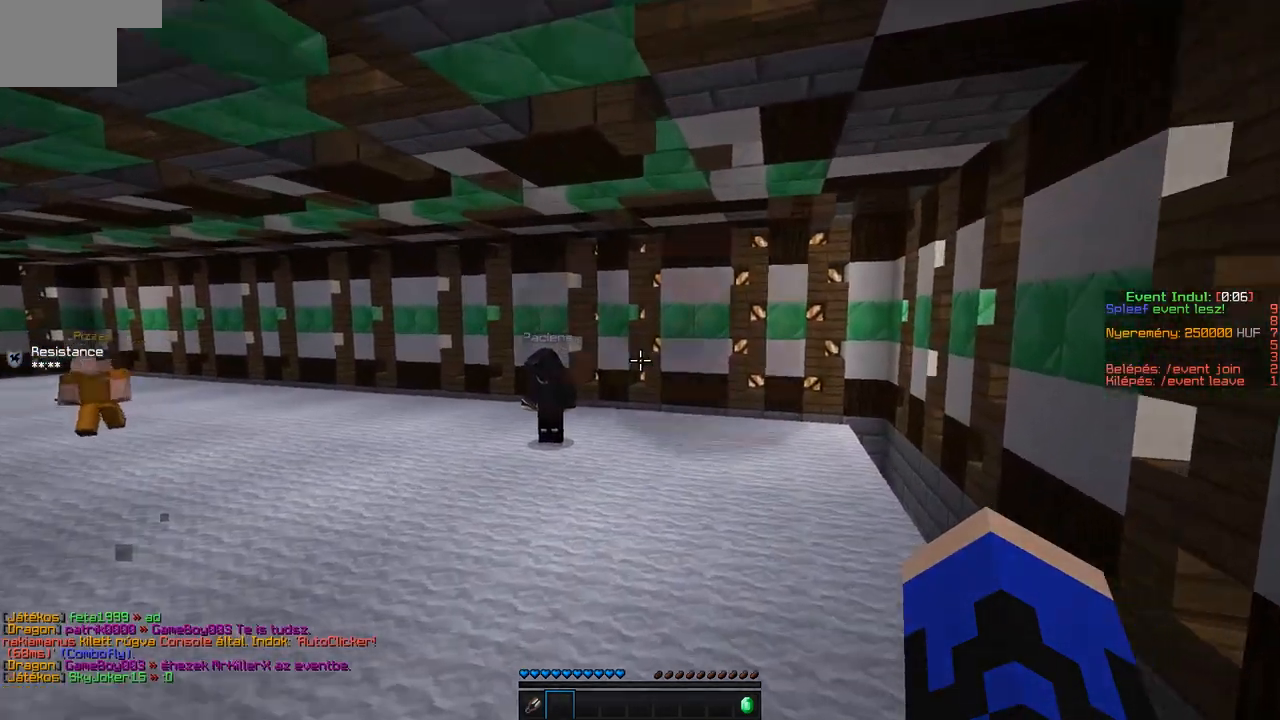
{"keys": ["w"], "events": []}
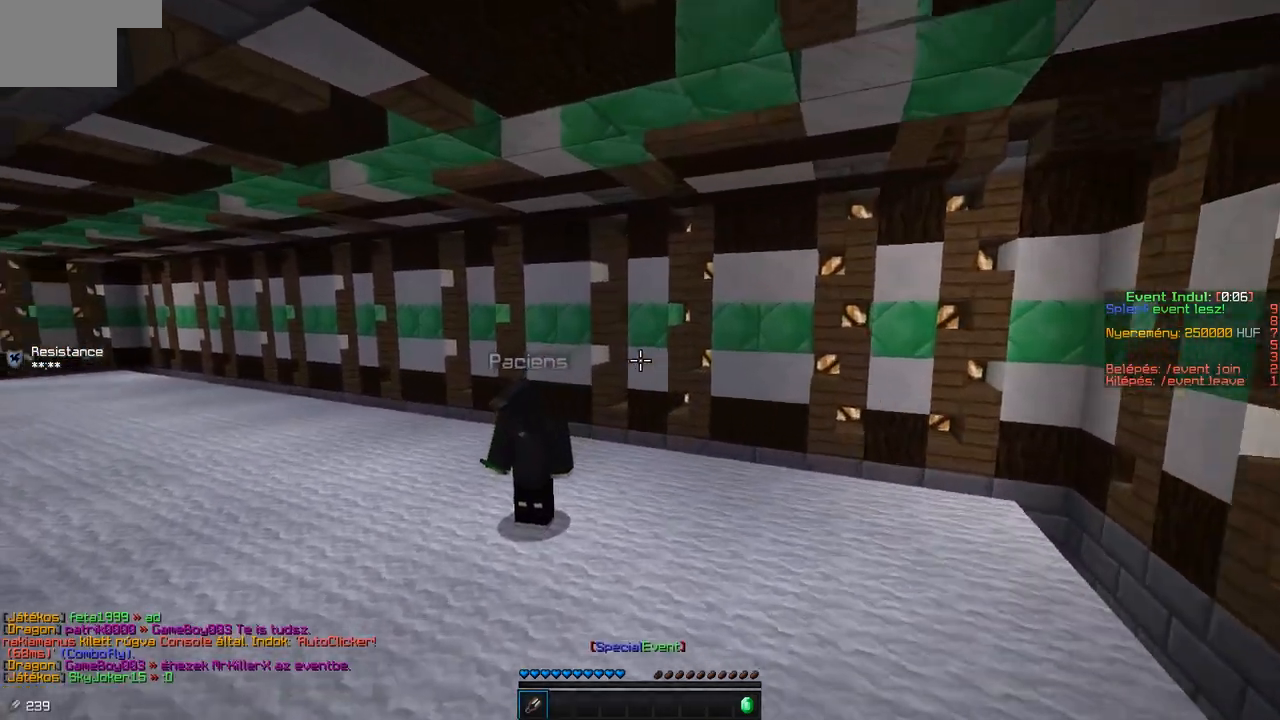
{"keys": ["w"], "events": []}
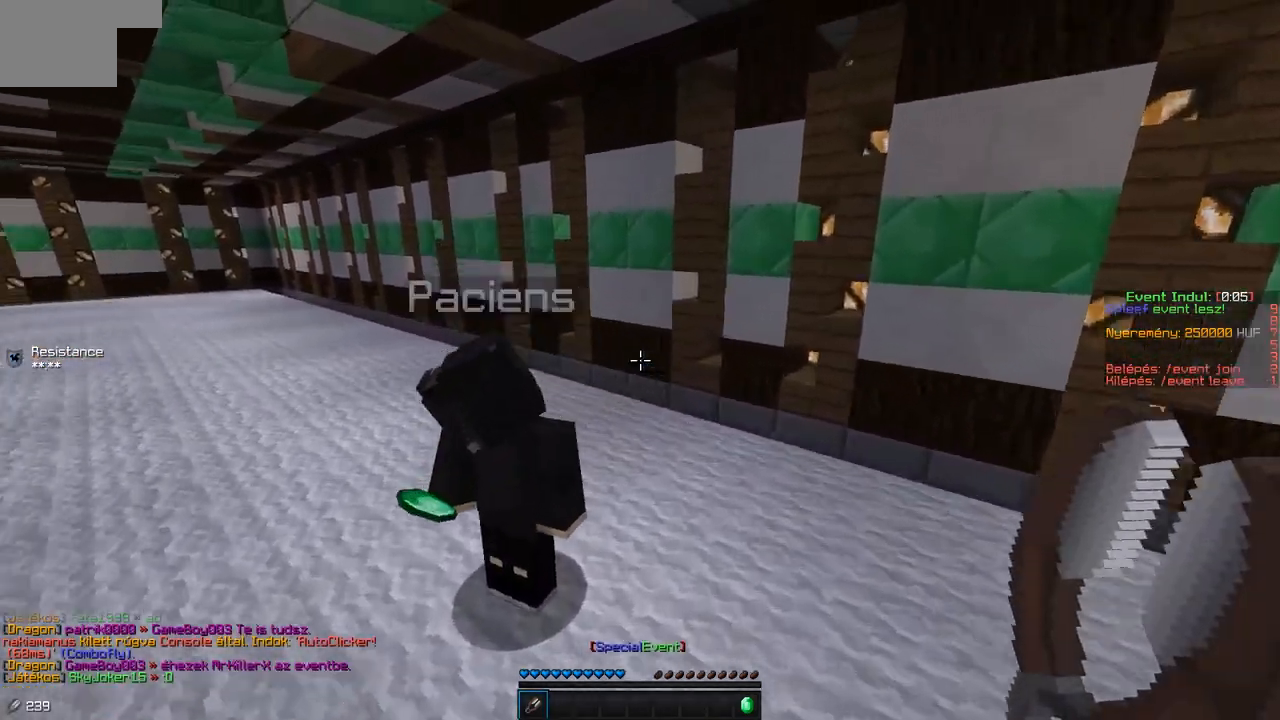
{"keys": ["w"], "events": []}
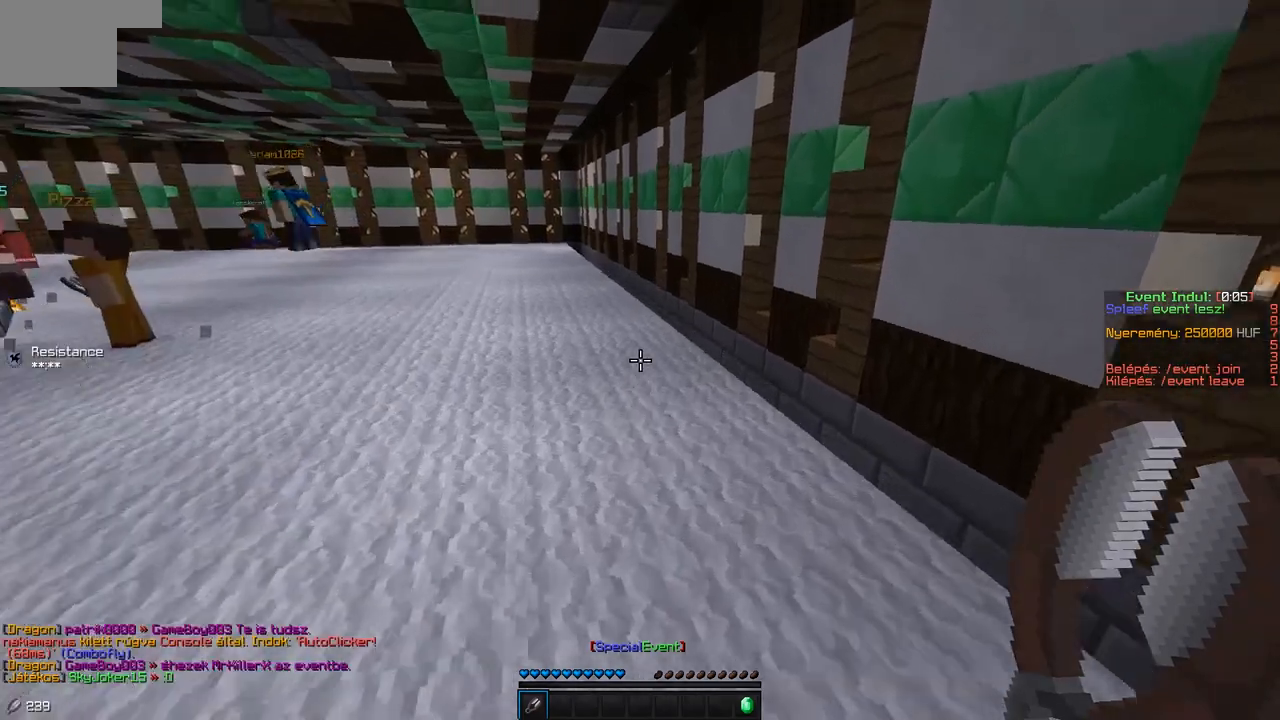
{"keys": ["w"], "events": []}
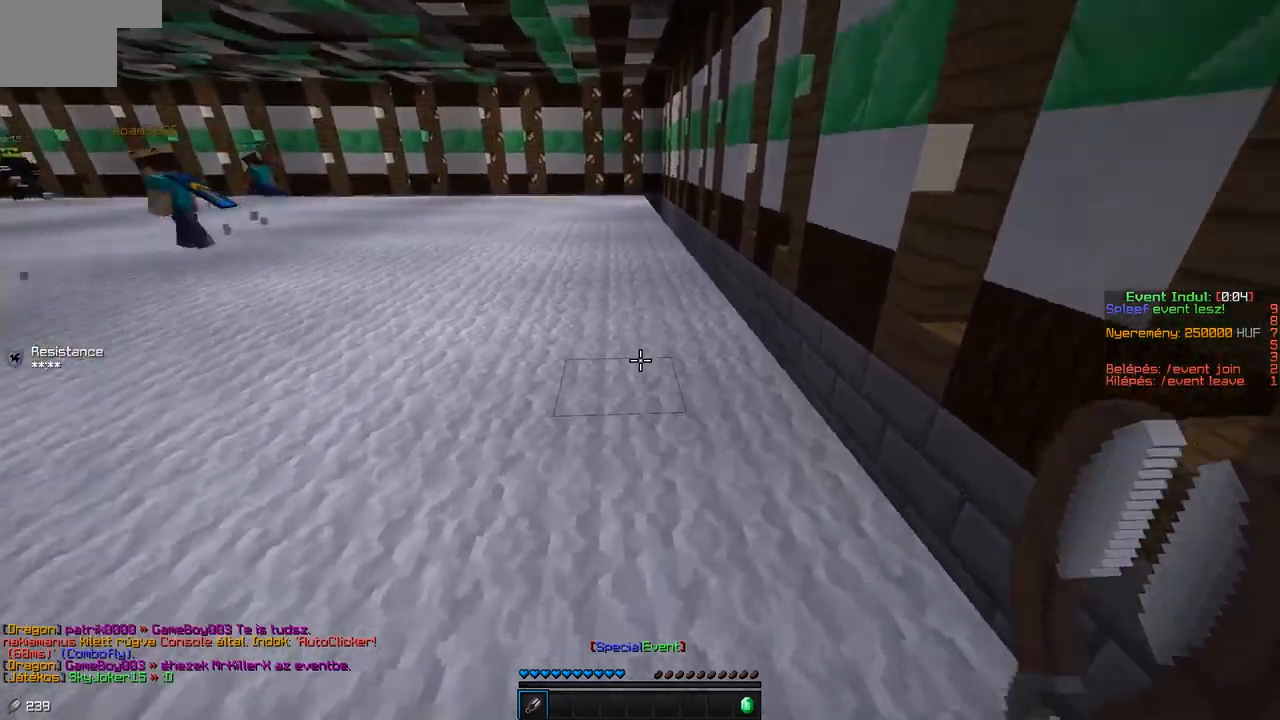
{"keys": [], "events": [[250, "w", "up"]]}
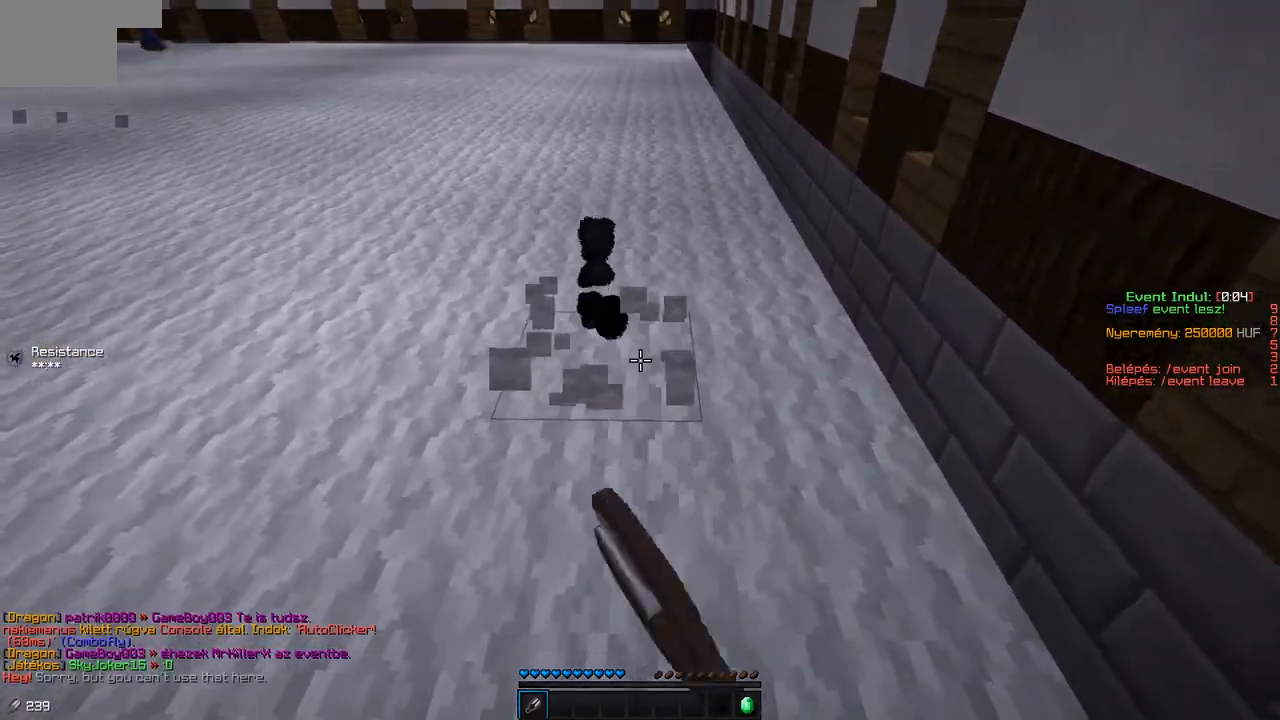
{"keys": ["w"], "events": [[317, "w", "down"]]}
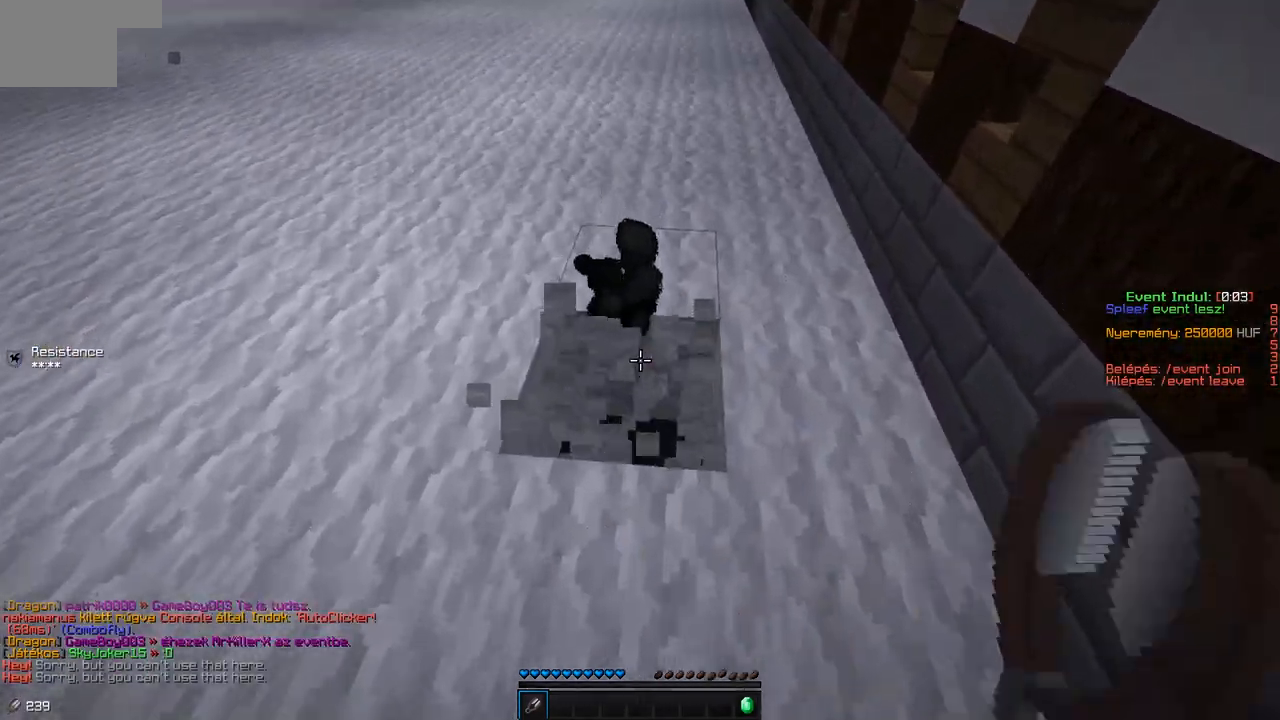
{"keys": ["w"], "events": []}
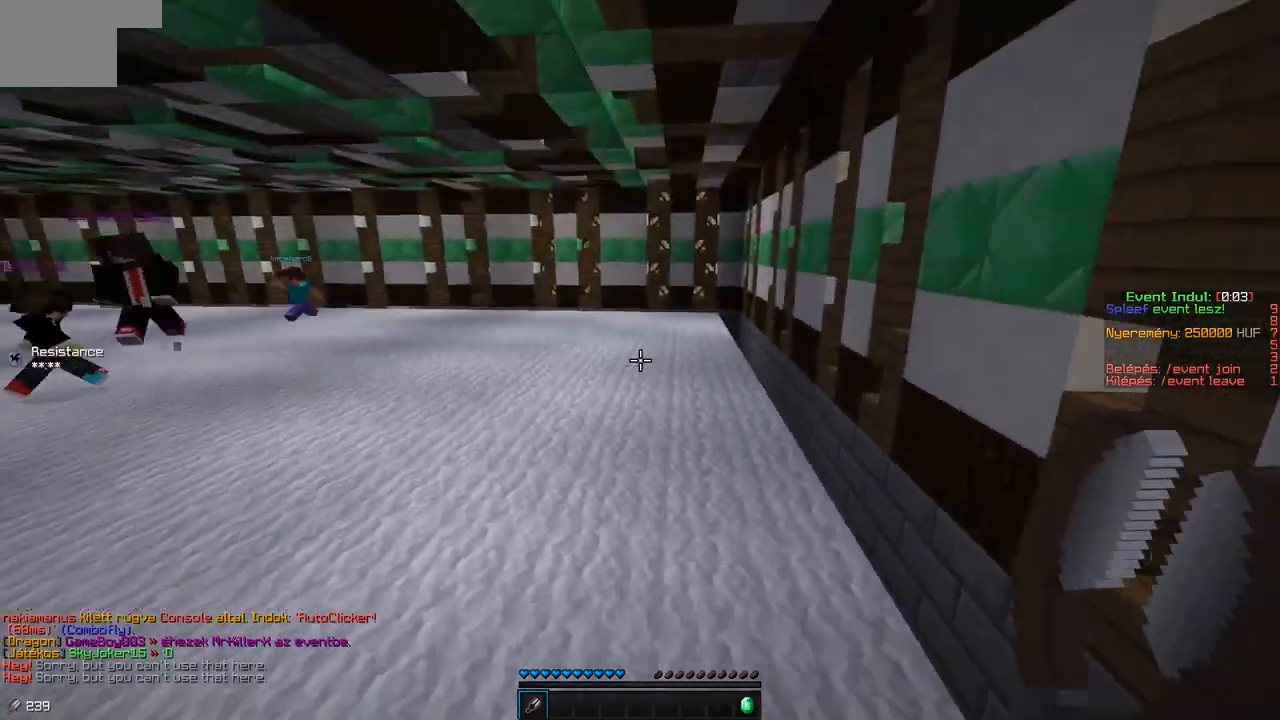
{"keys": ["d", "w"], "events": [[450, "d", "down"]]}
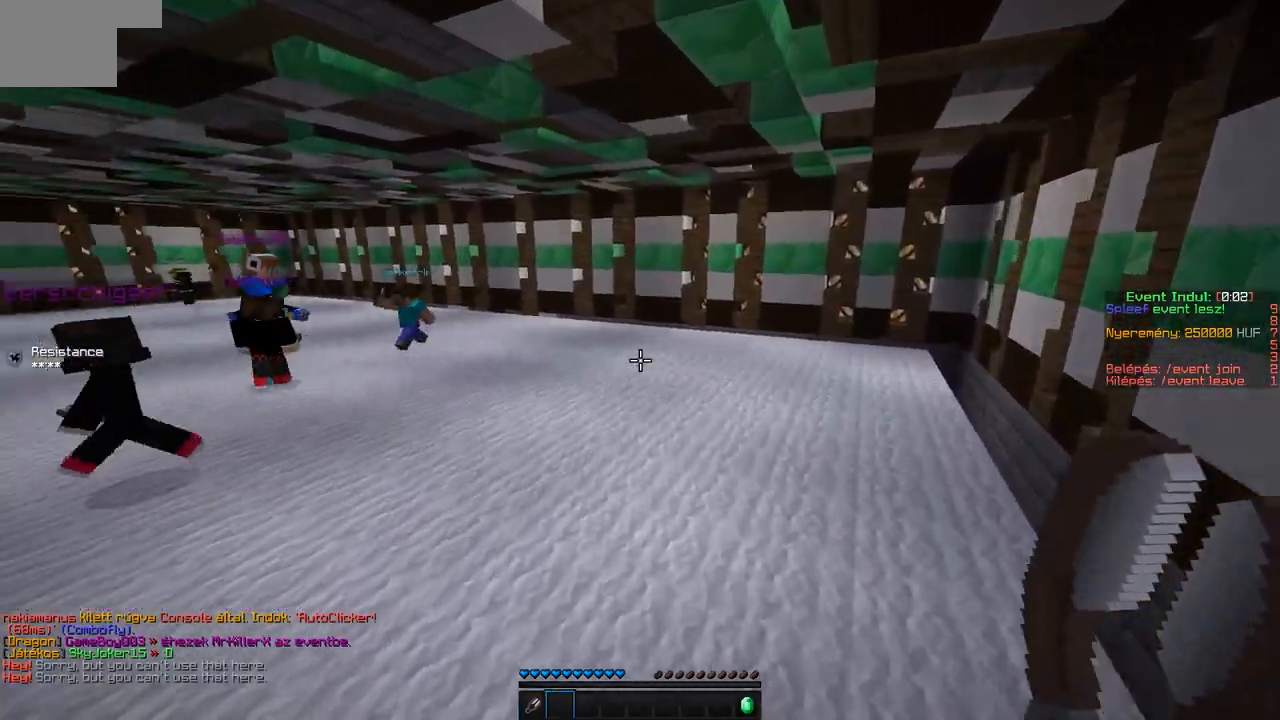
{"keys": ["d", "w"], "events": []}
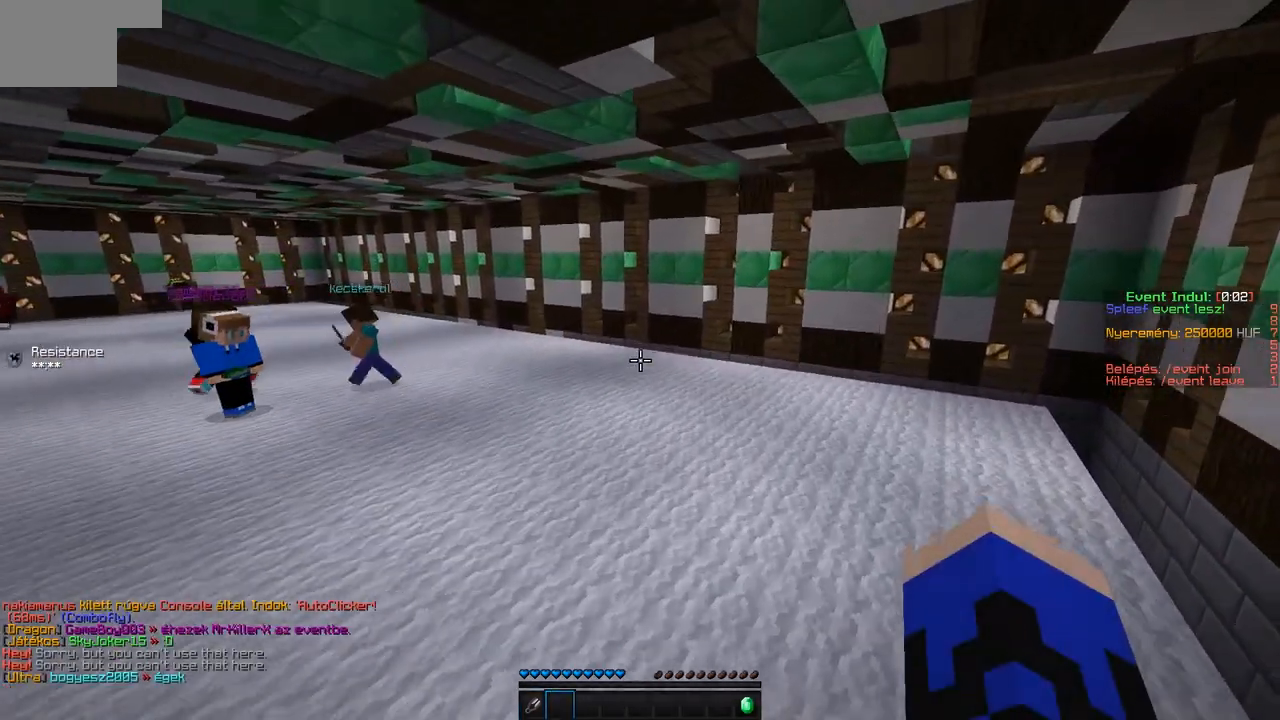
{"keys": ["d", "w"], "events": []}
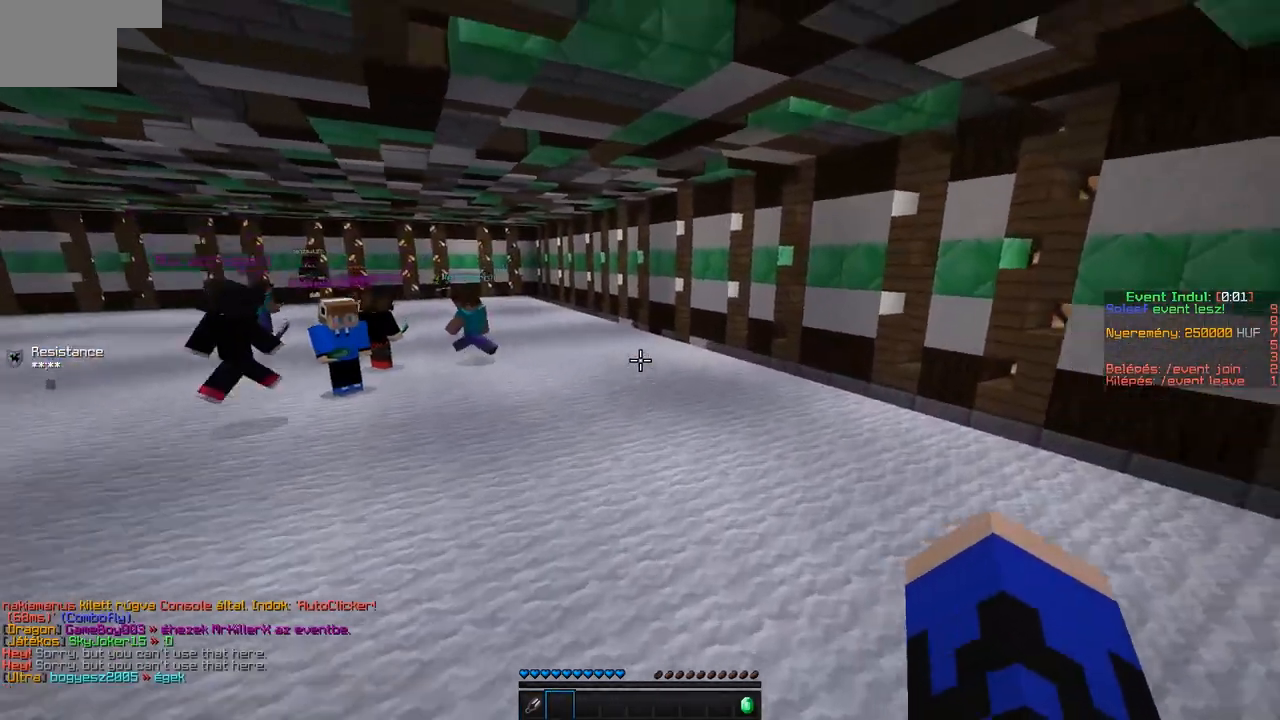
{"keys": ["d", "w"], "events": []}
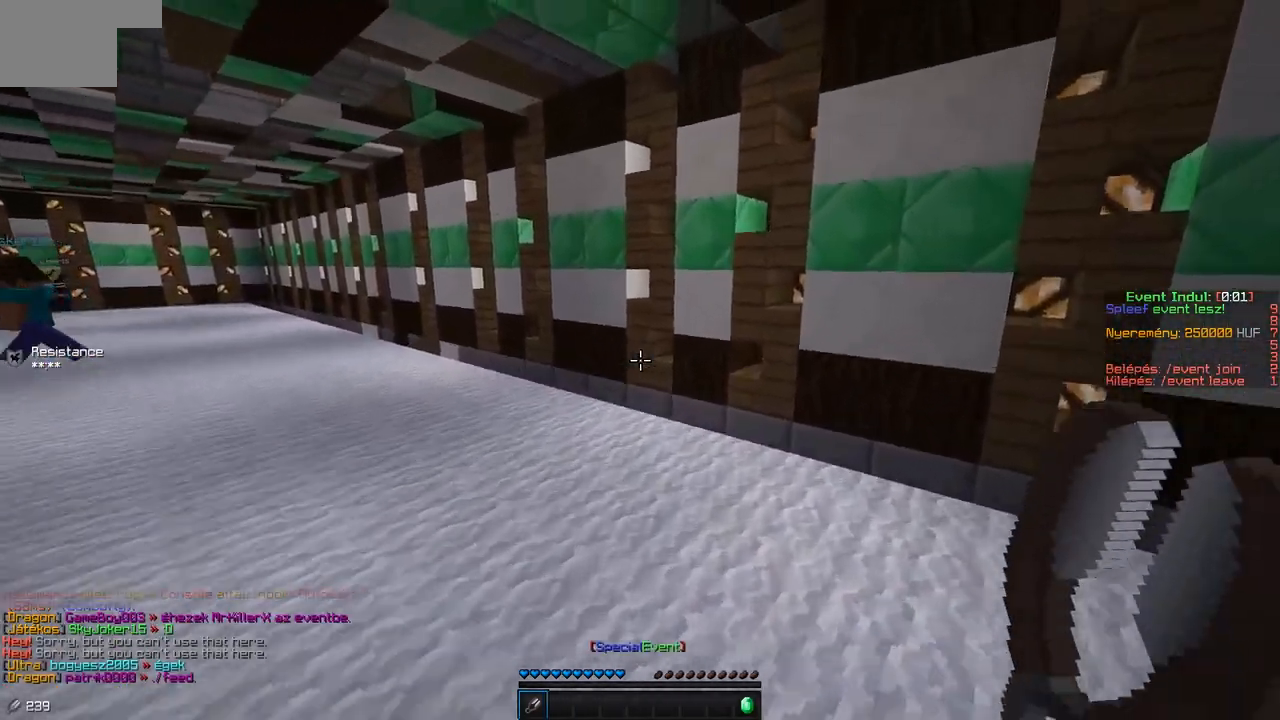
{"keys": ["a", "w"], "events": [[50, "d", "up"], [383, "a", "down"]]}
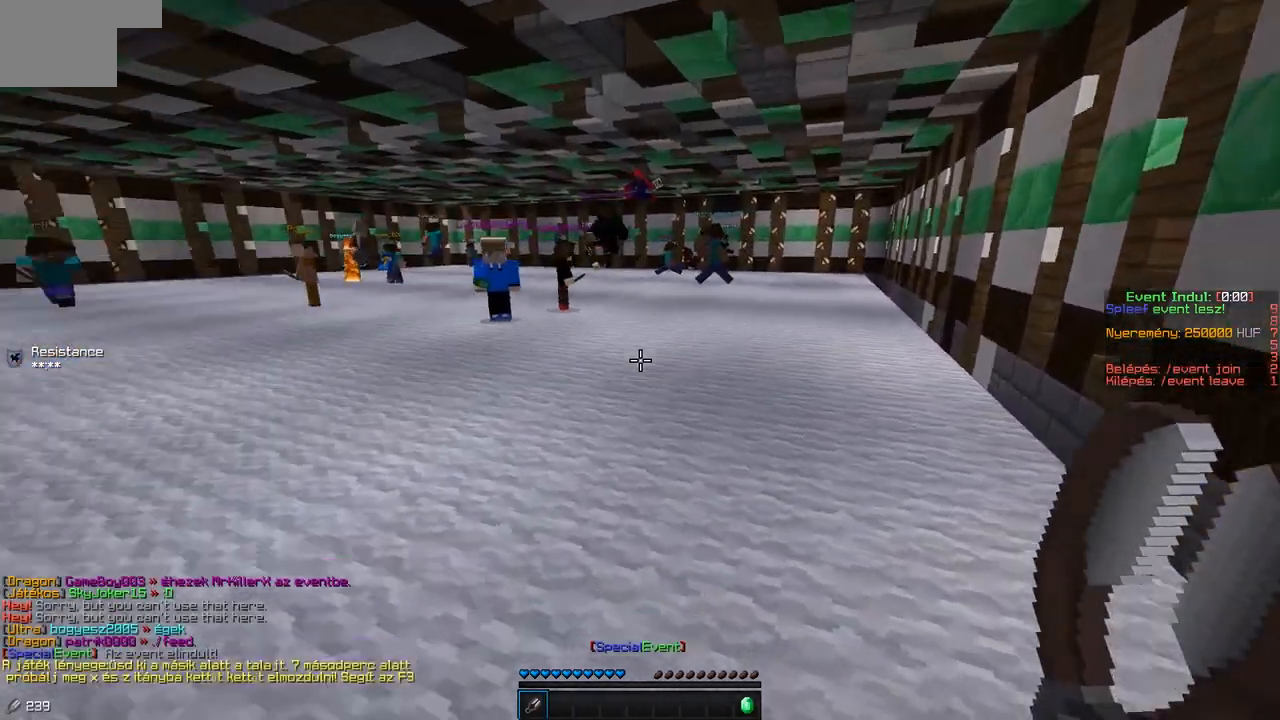
{"keys": ["w"], "events": [[50, "a", "up"], [317, "d", "down"], [500, "d", "up"]]}
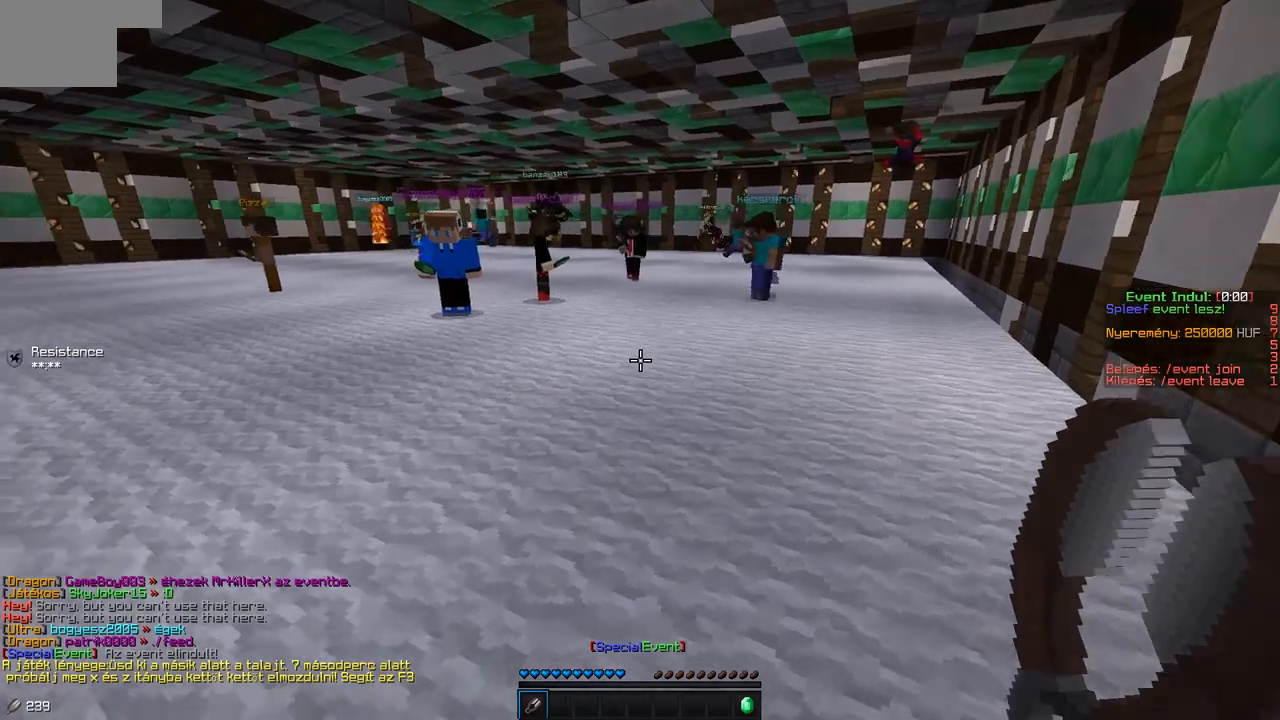
{"keys": [], "events": [[100, "a", "down"], [250, "w", "up"], [350, "a", "up"]]}
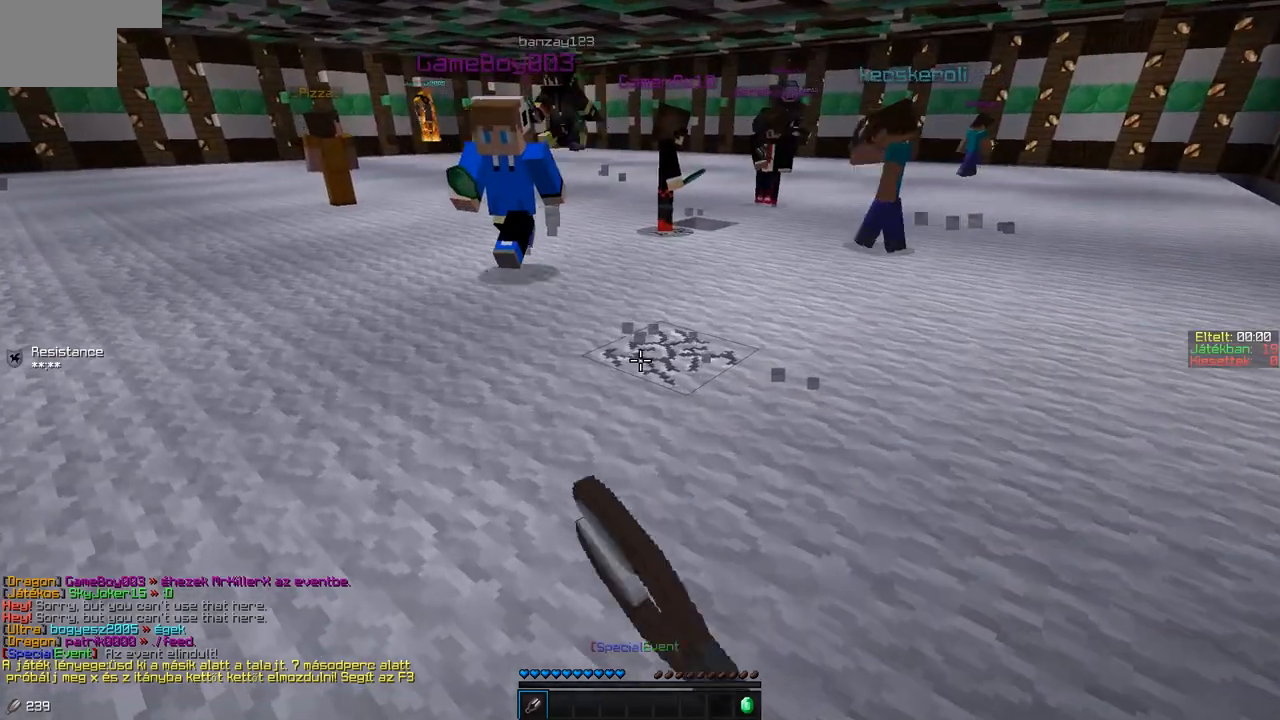
{"keys": ["d", "w"], "events": [[17, "s", "down"], [117, "s", "up"], [367, "d", "down"], [367, "w", "down"]]}
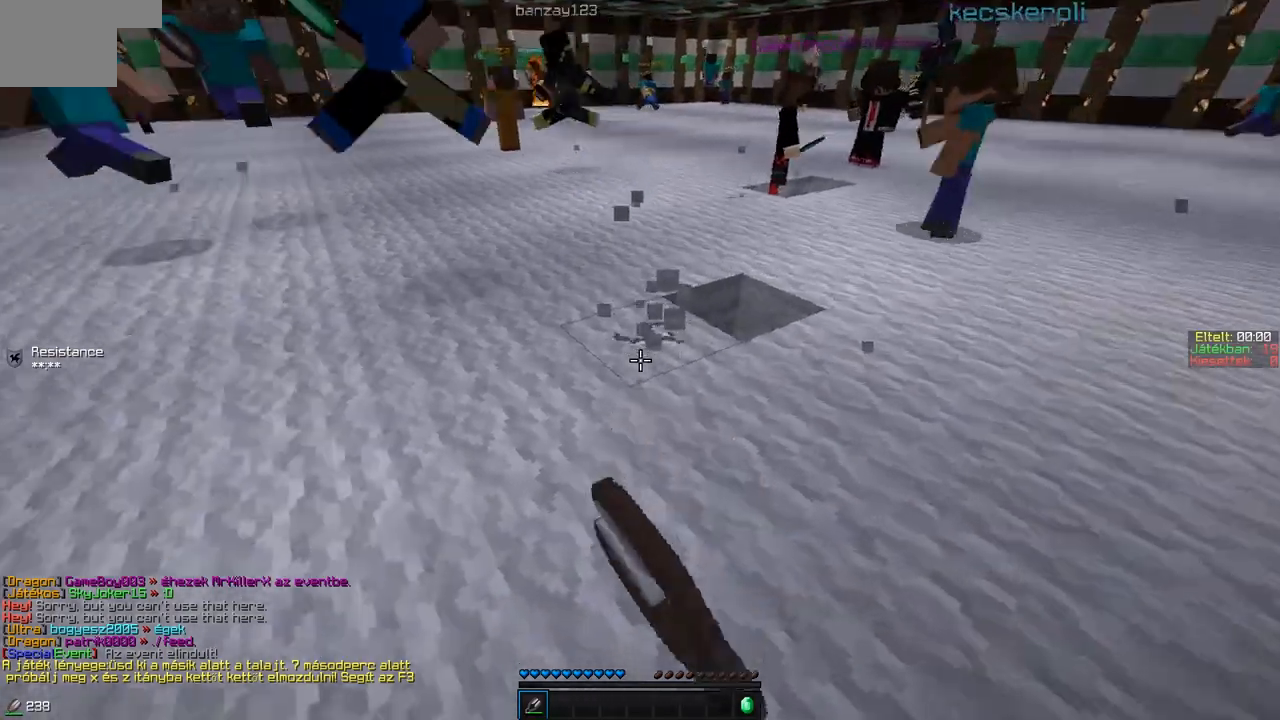
{"keys": [], "events": [[50, "w", "up"], [367, "w", "down"], [417, "d", "up"], [500, "w", "up"]]}
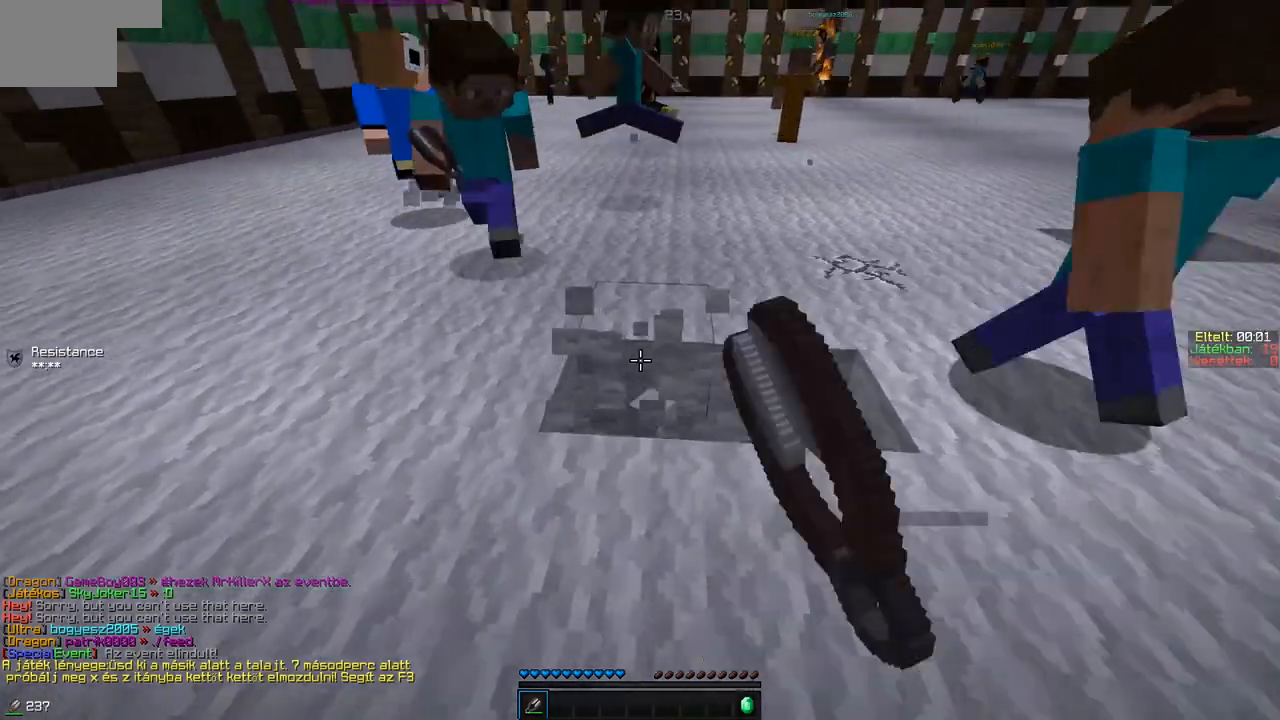
{"keys": [], "events": [[300, "a", "down"], [300, "s", "down"], [450, "a", "up"], [450, "s", "up"]]}
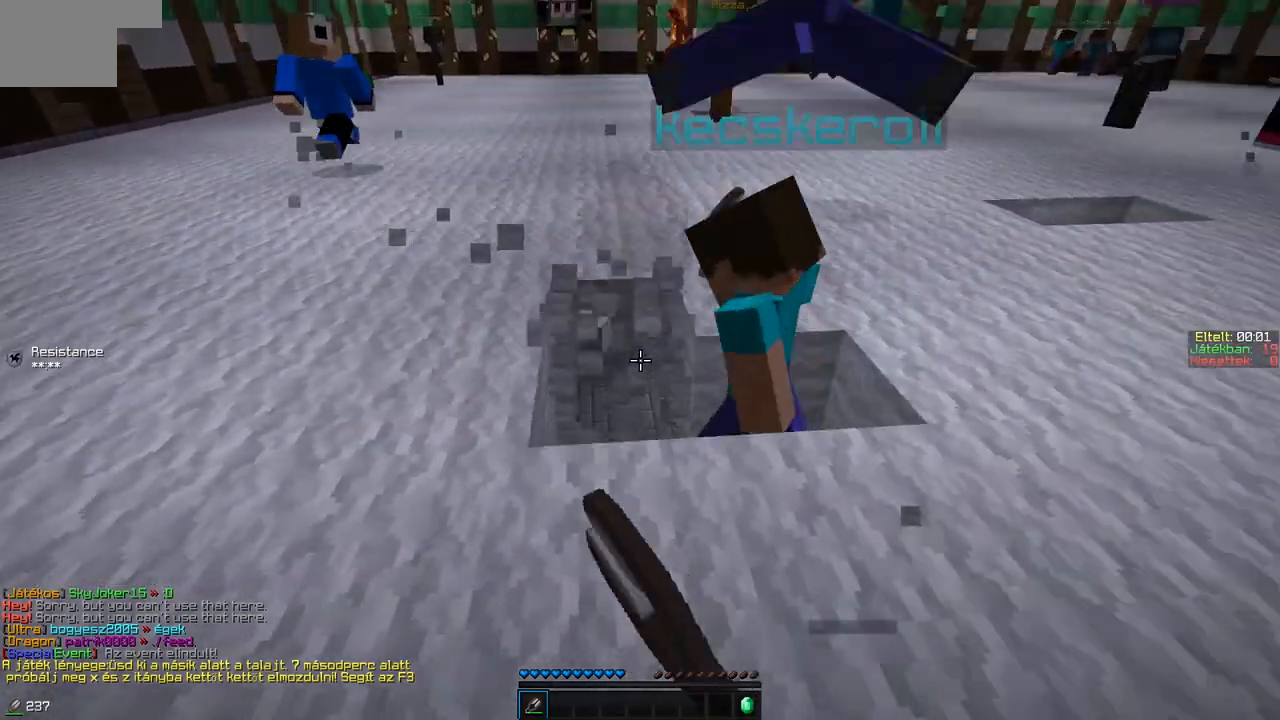
{"keys": ["w"], "events": [[117, "a", "down"], [400, "w", "down"], [450, "a", "up"]]}
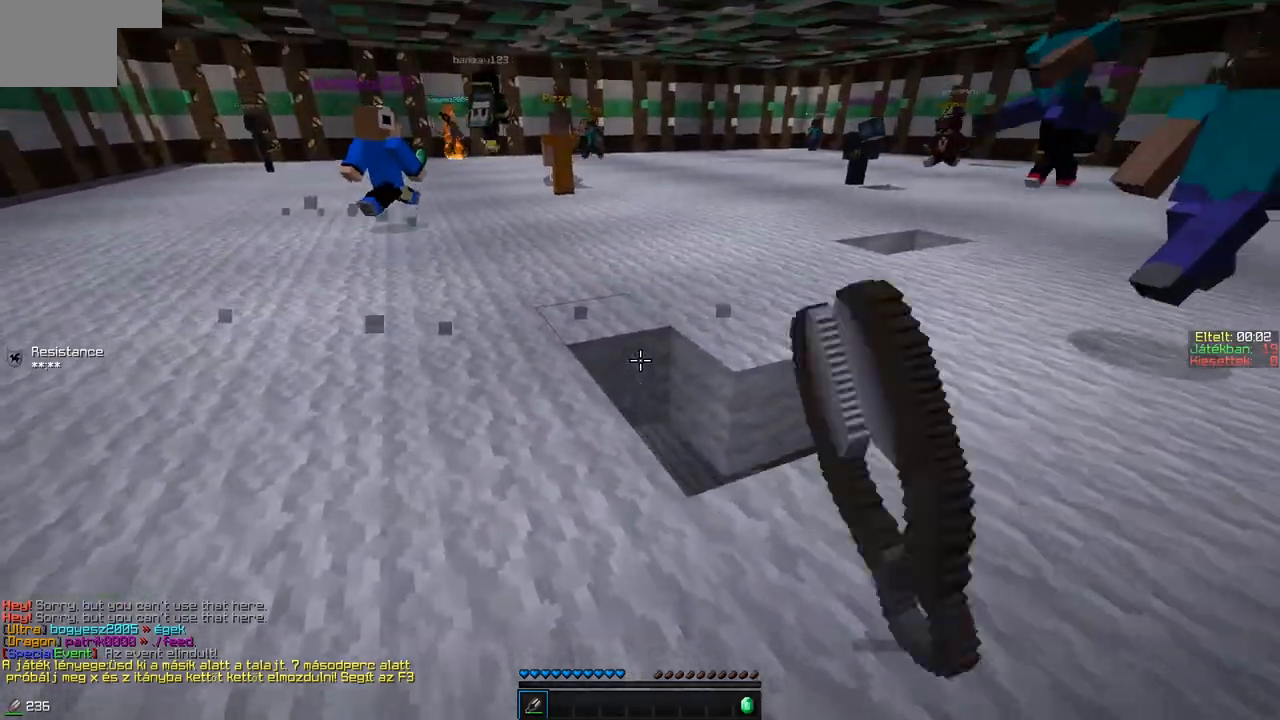
{"keys": [], "events": [[250, "a", "down"], [317, "w", "up"], [400, "a", "up"]]}
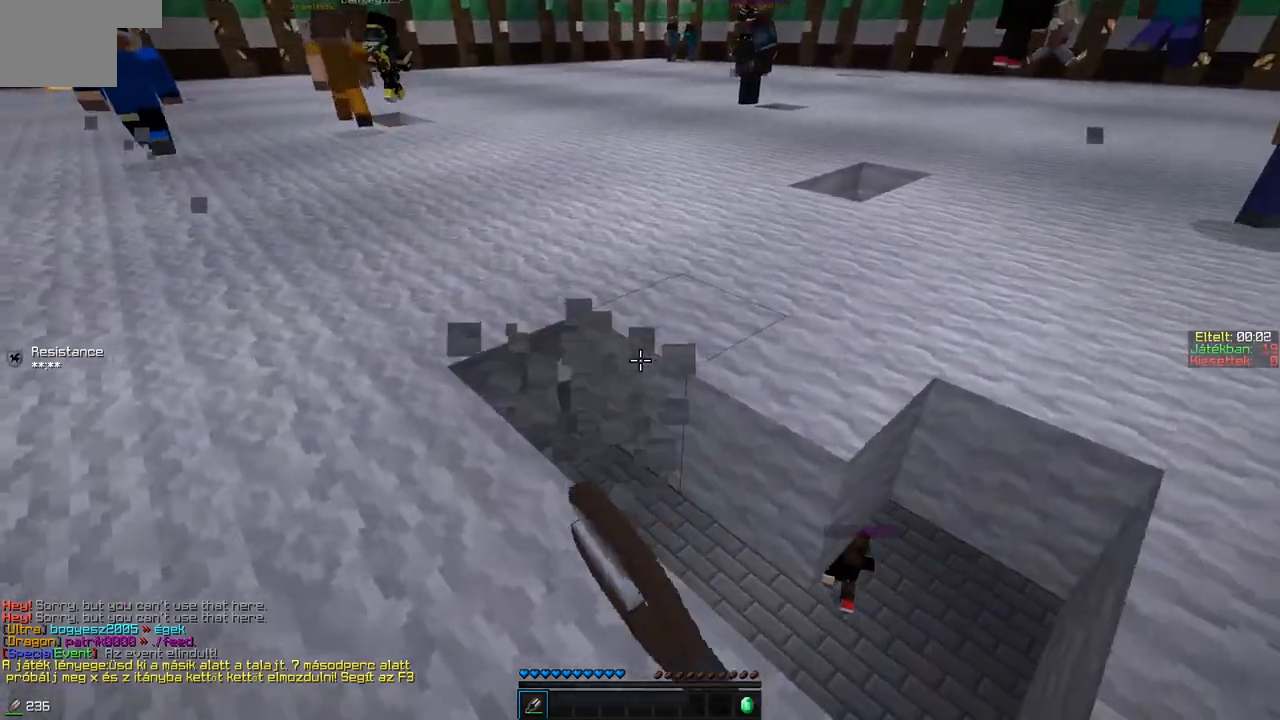
{"keys": [], "events": [[300, "a", "down"], [467, "a", "up"]]}
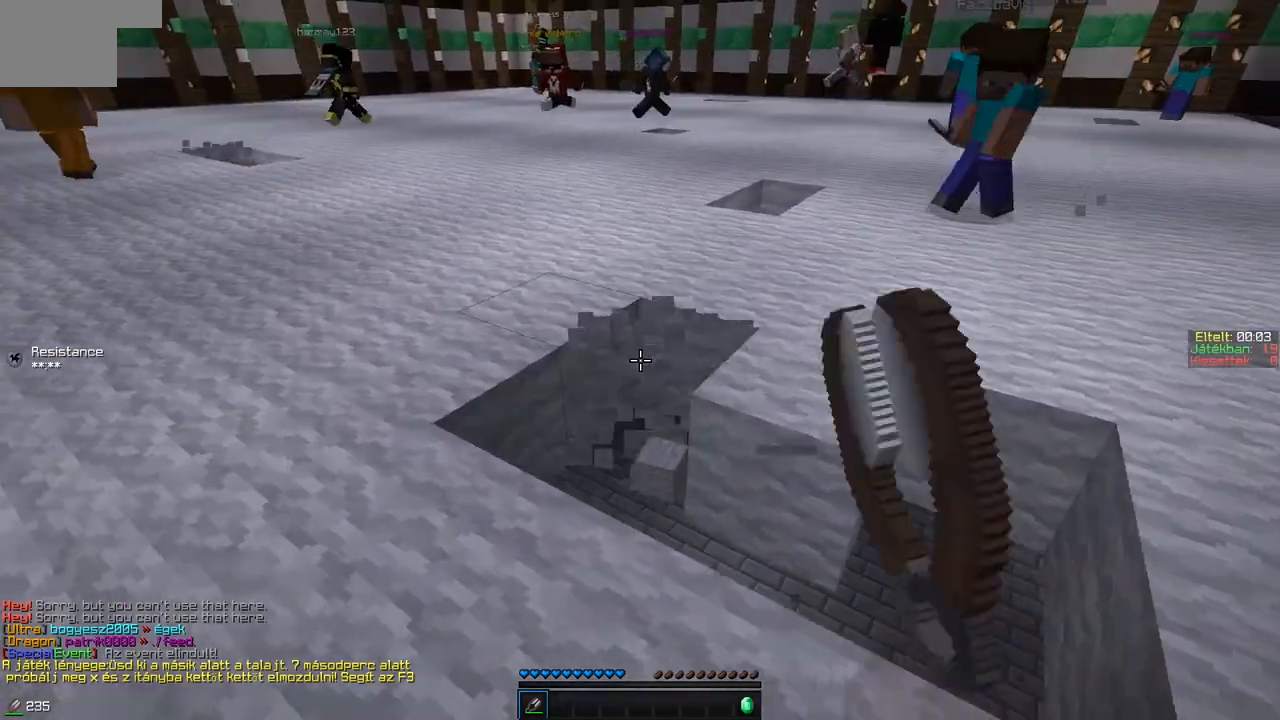
{"keys": ["a"], "events": [[100, "a", "down"]]}
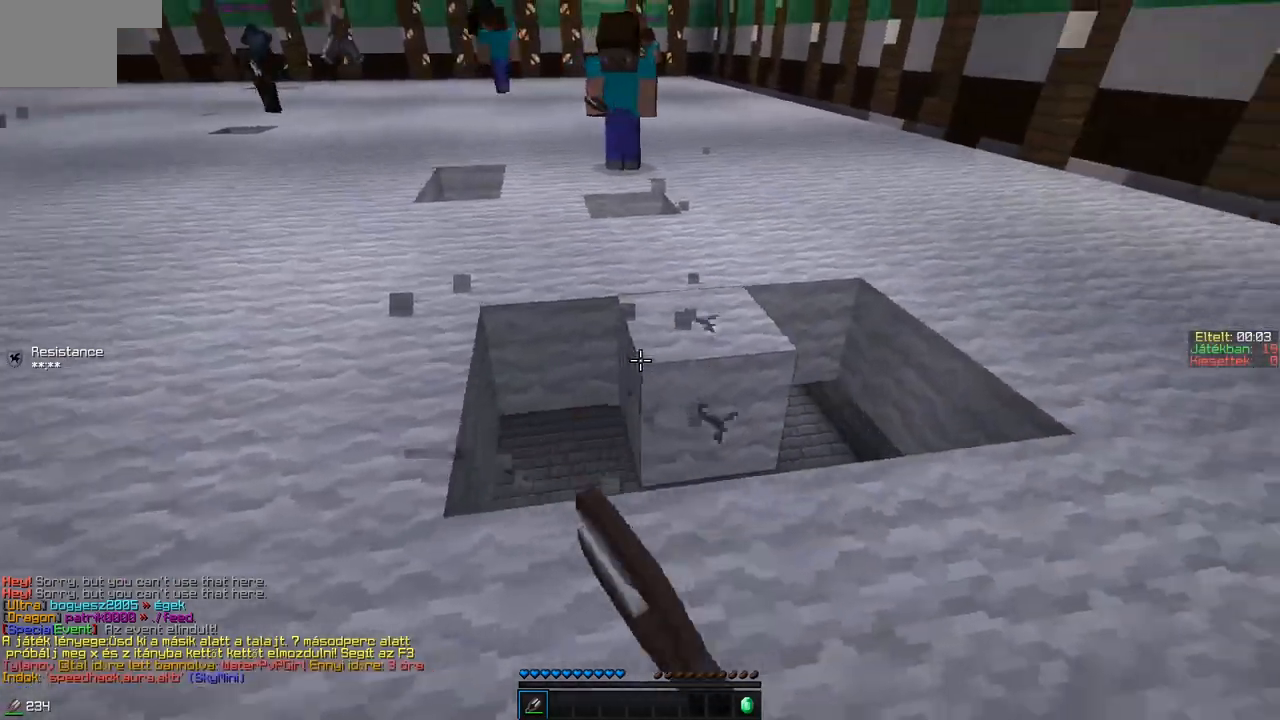
{"keys": ["d"], "events": [[200, "w", "down"], [317, "a", "up"], [317, "w", "up"], [350, "d", "down"]]}
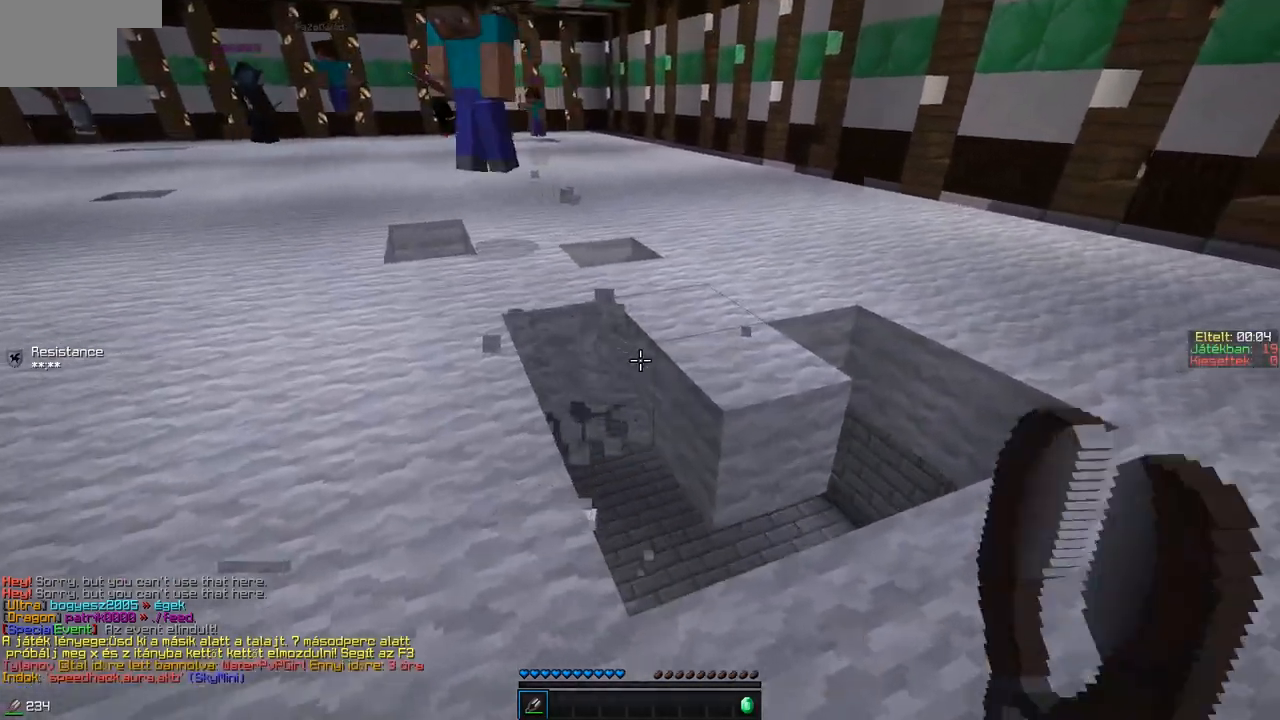
{"keys": ["d"], "events": []}
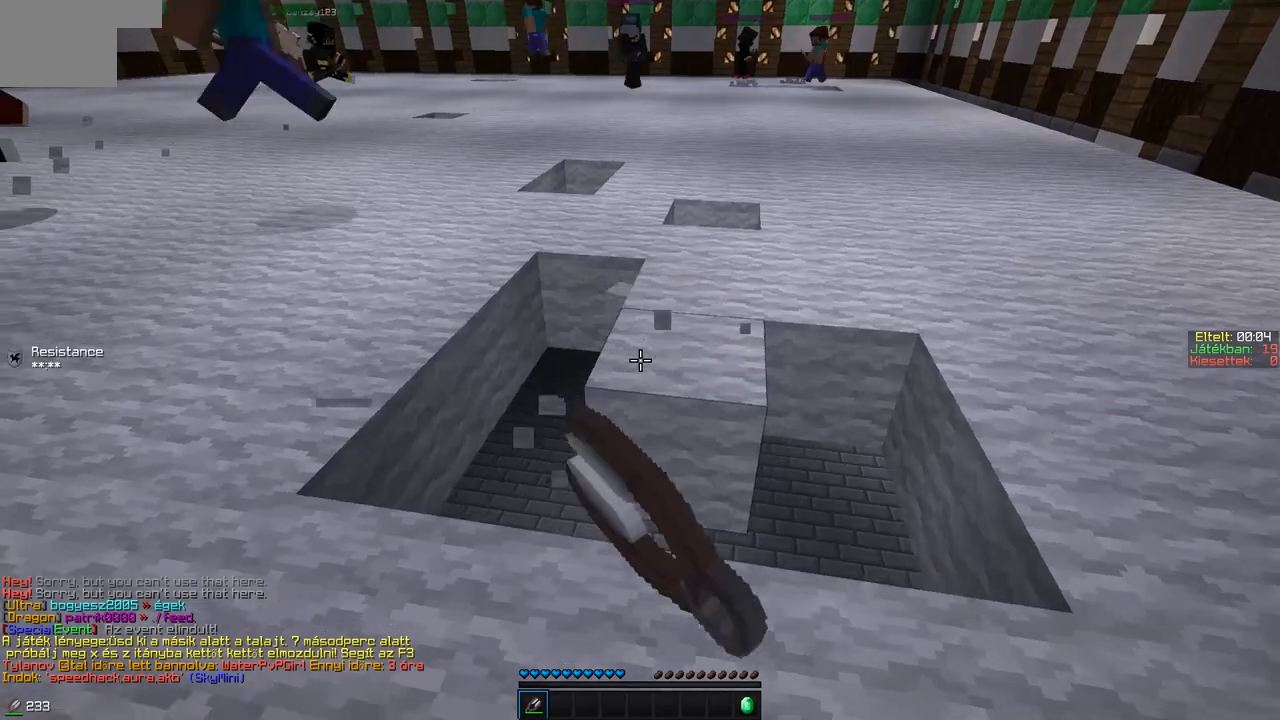
{"keys": ["d"], "events": []}
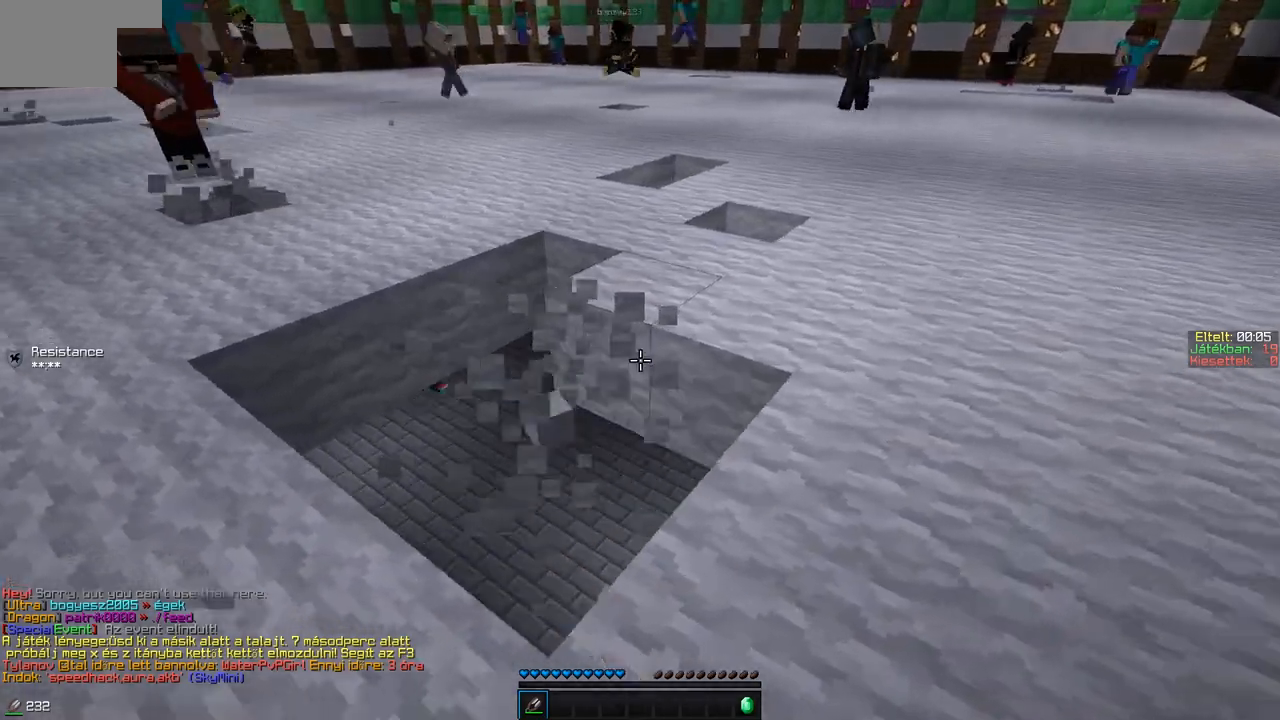
{"keys": ["d"], "events": [[250, "w", "down"], [450, "w", "up"]]}